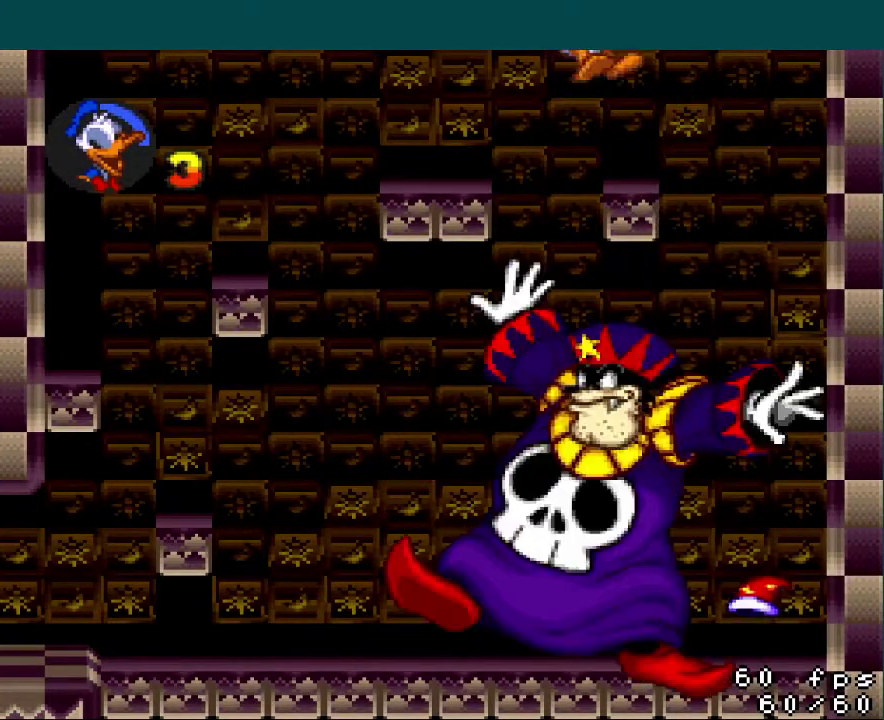
Gameplay with a controller (Nintendo layout); each line is a JSON object with the inputs held at the frame after it. "events" lists button and stick changes between this image and that frame as [ms after this image, input, new state], when the widget could be followed in between. Not read: L3 R3.
{"buttons": ["Y", "DPAD_RIGHT"], "events": [[17, "DPAD_RIGHT", "up"], [267, "DPAD_RIGHT", "down"], [417, "B", "down"], [467, "B", "up"]]}
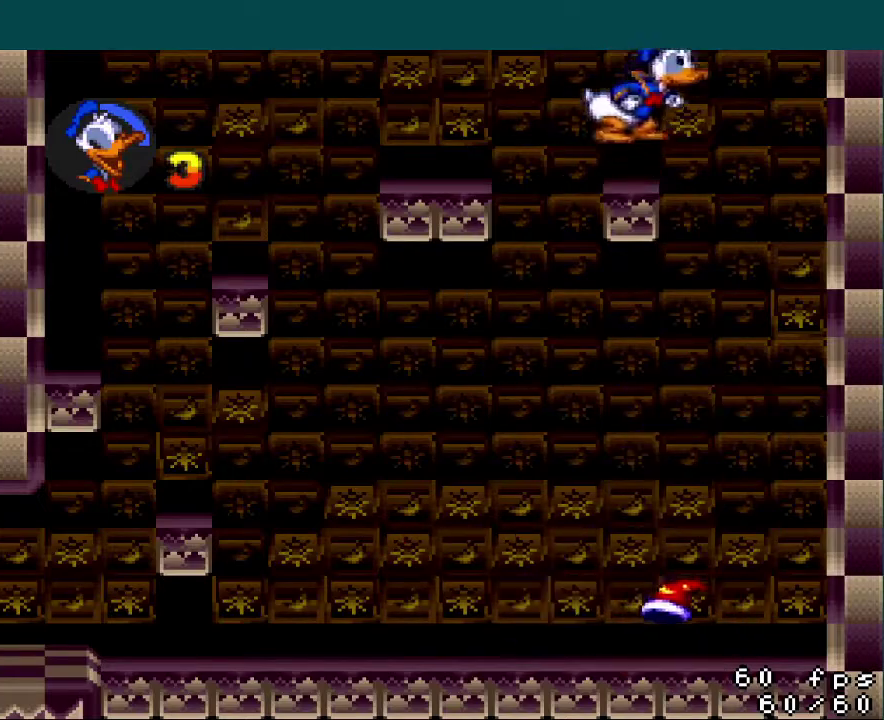
{"buttons": ["B", "Y", "DPAD_DOWN", "DPAD_LEFT"], "events": [[83, "DPAD_RIGHT", "up"], [317, "DPAD_LEFT", "down"], [350, "DPAD_DOWN", "down"], [383, "B", "down"]]}
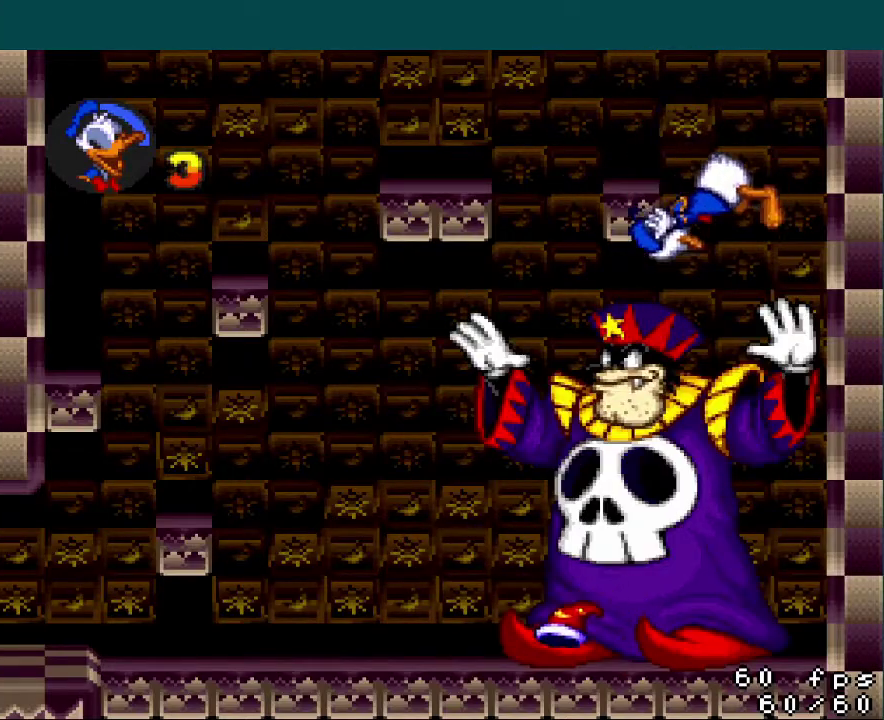
{"buttons": ["Y"], "events": [[217, "DPAD_LEFT", "up"], [234, "DPAD_DOWN", "up"], [267, "DPAD_RIGHT", "down"], [317, "B", "up"], [367, "DPAD_RIGHT", "up"]]}
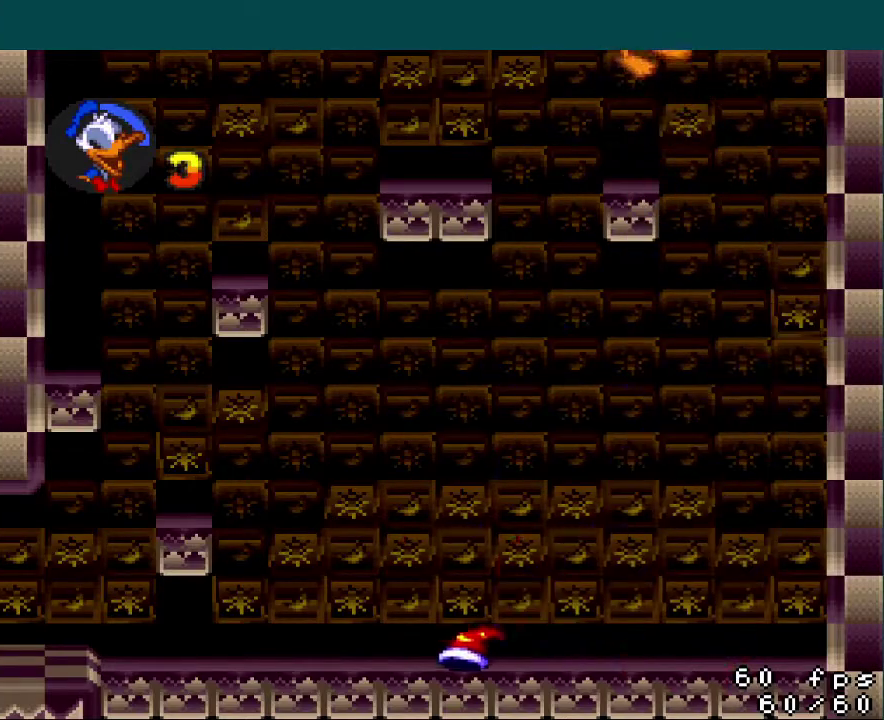
{"buttons": ["Y", "DPAD_RIGHT"], "events": [[400, "B", "down"], [400, "DPAD_RIGHT", "down"], [500, "B", "up"]]}
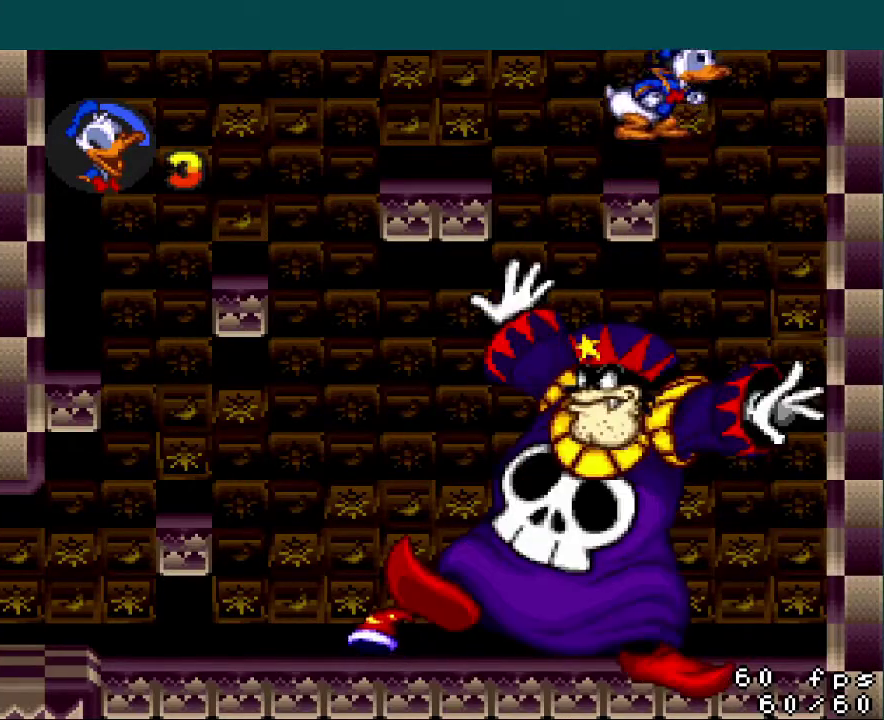
{"buttons": ["B", "Y", "DPAD_DOWN", "DPAD_LEFT"], "events": [[134, "DPAD_RIGHT", "up"], [334, "DPAD_LEFT", "down"], [367, "DPAD_DOWN", "down"], [451, "B", "down"]]}
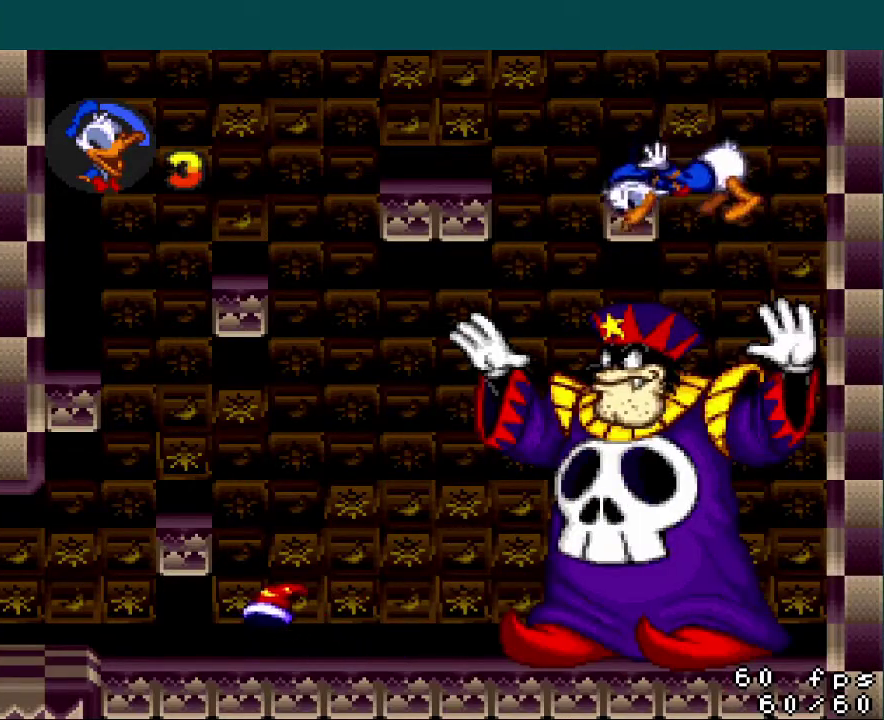
{"buttons": ["Y", "DPAD_RIGHT"], "events": [[217, "DPAD_LEFT", "up"], [267, "DPAD_DOWN", "up"], [267, "DPAD_RIGHT", "down"], [283, "B", "up"], [433, "DPAD_RIGHT", "up"], [483, "DPAD_RIGHT", "down"]]}
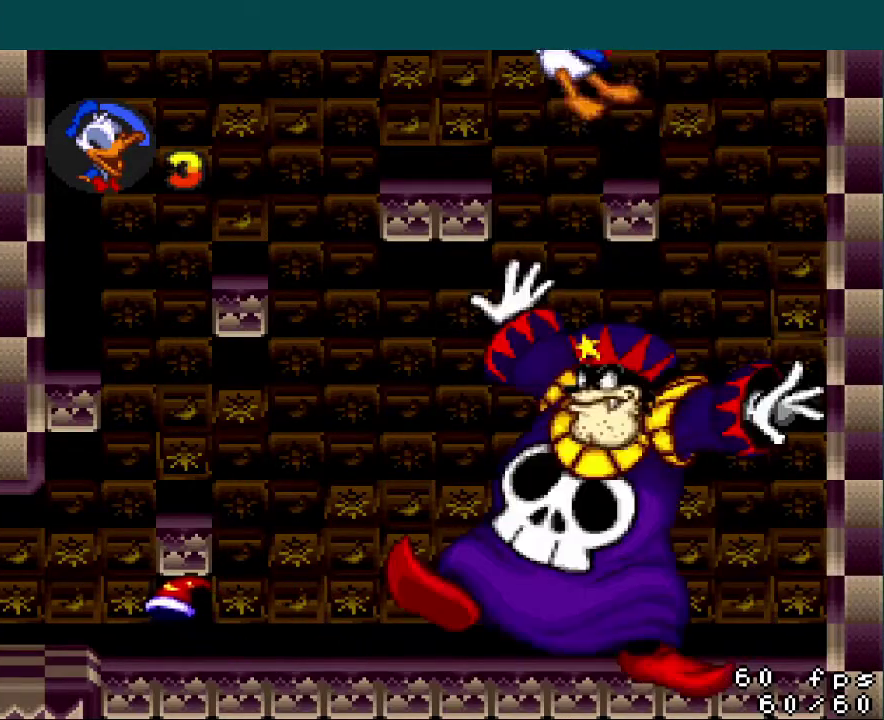
{"buttons": ["Y", "DPAD_RIGHT"], "events": [[250, "DPAD_RIGHT", "up"], [300, "DPAD_RIGHT", "down"], [367, "B", "down"], [467, "B", "up"]]}
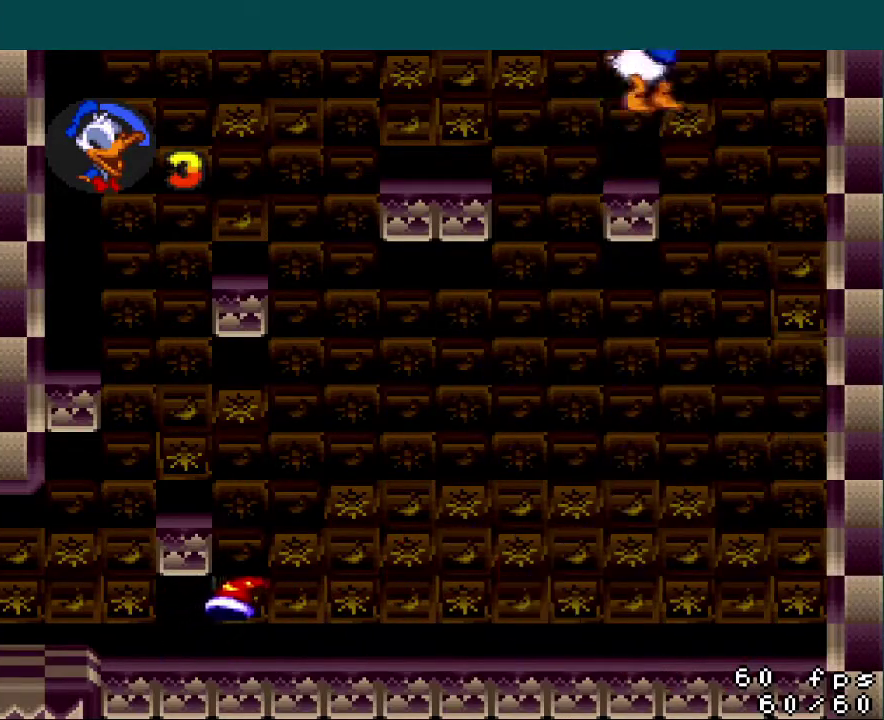
{"buttons": ["B", "Y", "DPAD_DOWN", "DPAD_LEFT"], "events": [[33, "DPAD_RIGHT", "up"], [183, "DPAD_LEFT", "down"], [200, "DPAD_DOWN", "down"], [283, "B", "down"]]}
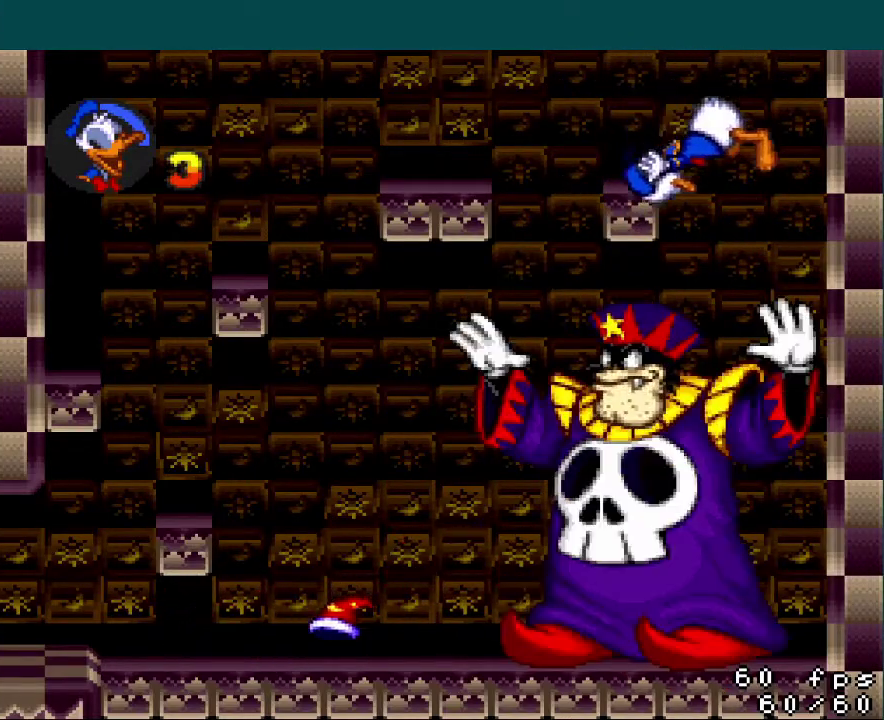
{"buttons": ["Y", "DPAD_RIGHT"], "events": [[234, "DPAD_LEFT", "up"], [250, "DPAD_DOWN", "up"], [250, "DPAD_RIGHT", "down"], [300, "B", "up"]]}
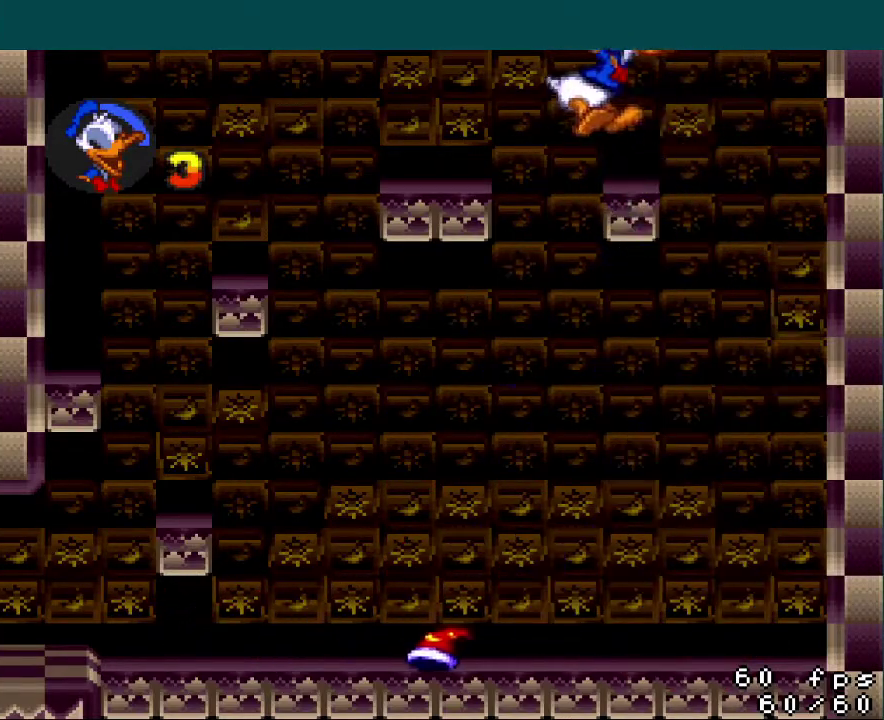
{"buttons": ["Y"], "events": [[166, "DPAD_RIGHT", "up"], [267, "DPAD_RIGHT", "down"], [283, "B", "down"], [400, "B", "up"], [500, "DPAD_RIGHT", "up"]]}
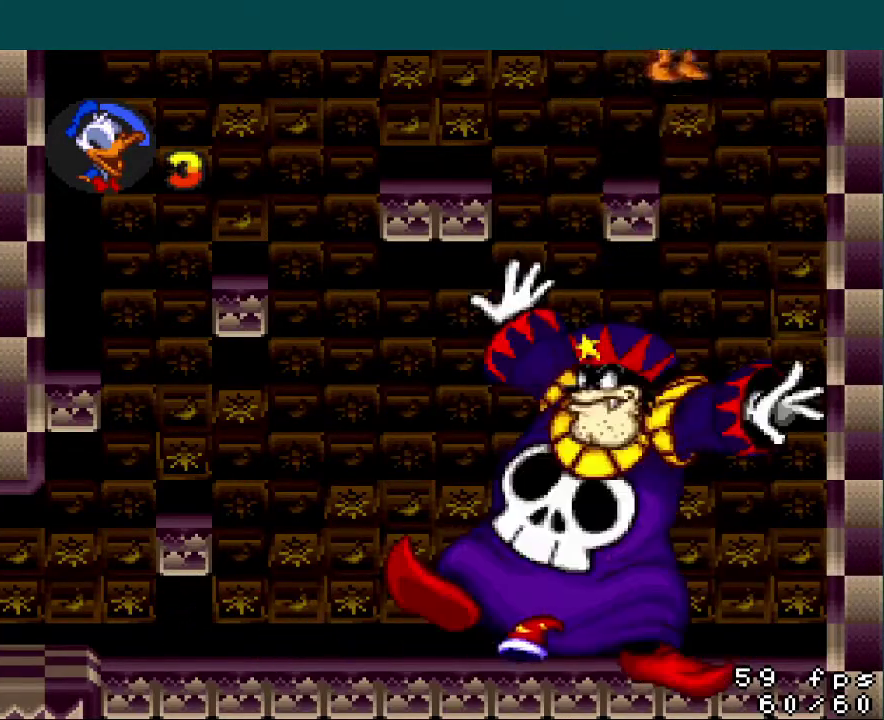
{"buttons": ["B", "Y", "DPAD_DOWN", "DPAD_LEFT"], "events": [[134, "DPAD_LEFT", "down"], [200, "DPAD_DOWN", "down"], [267, "B", "down"]]}
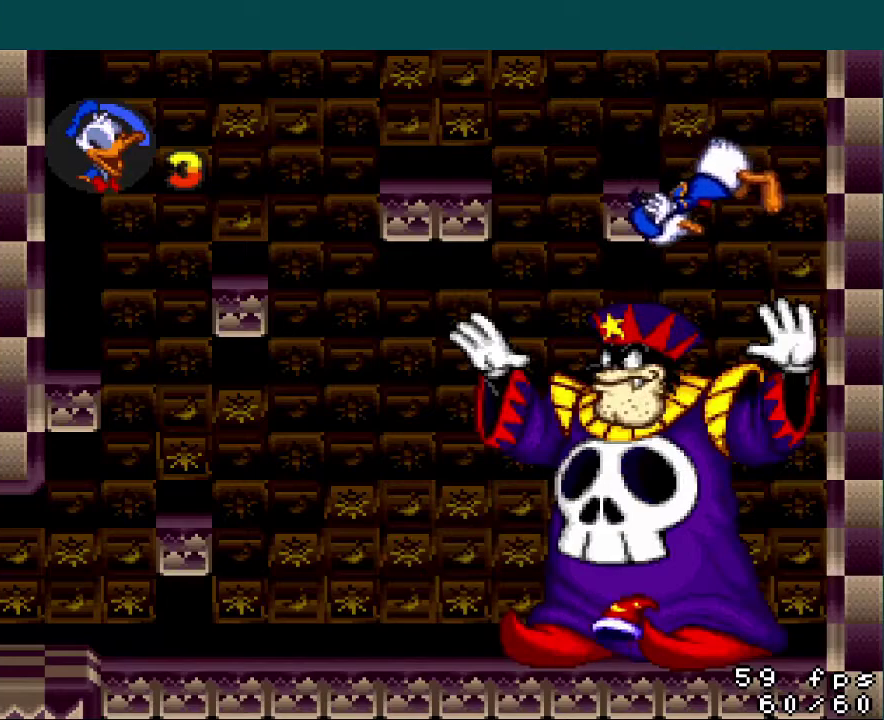
{"buttons": ["Y", "DPAD_RIGHT"], "events": [[217, "DPAD_DOWN", "up"], [250, "DPAD_LEFT", "up"], [267, "B", "up"], [267, "DPAD_RIGHT", "down"], [433, "DPAD_RIGHT", "up"], [483, "DPAD_RIGHT", "down"]]}
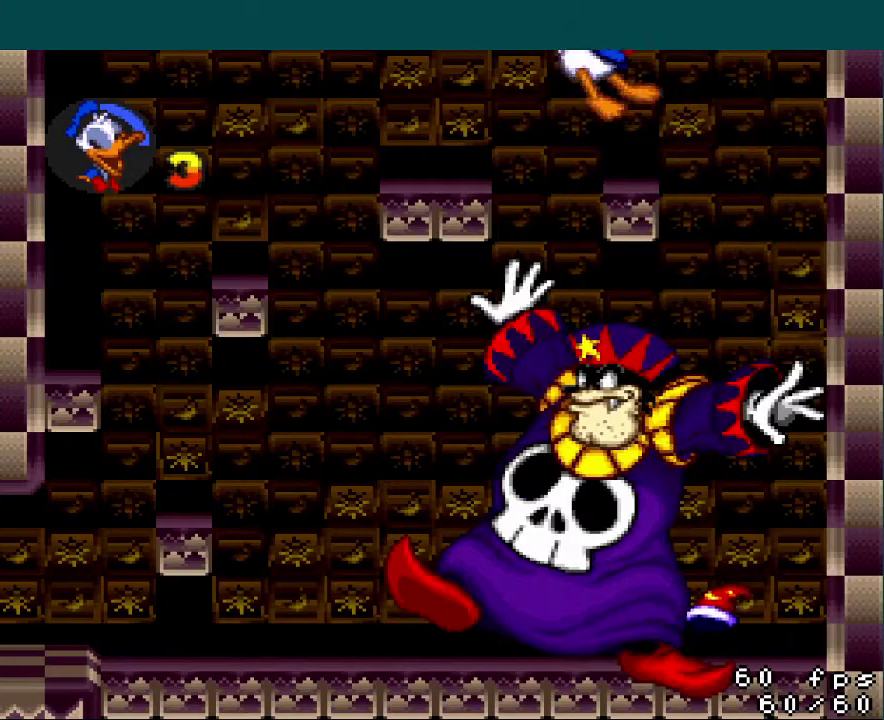
{"buttons": ["Y"], "events": [[117, "DPAD_RIGHT", "up"]]}
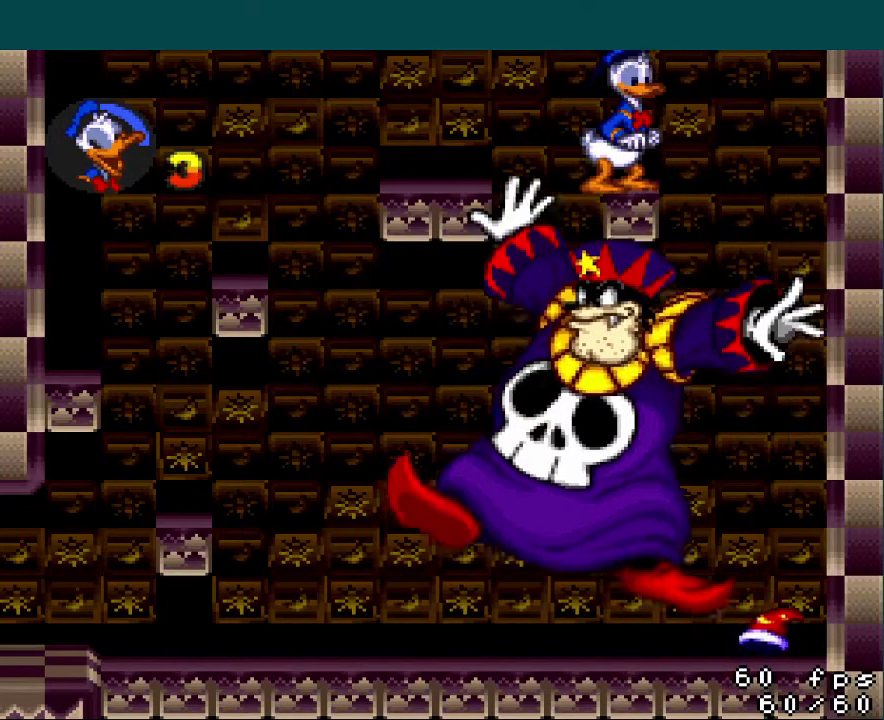
{"buttons": [], "events": [[200, "Y", "up"]]}
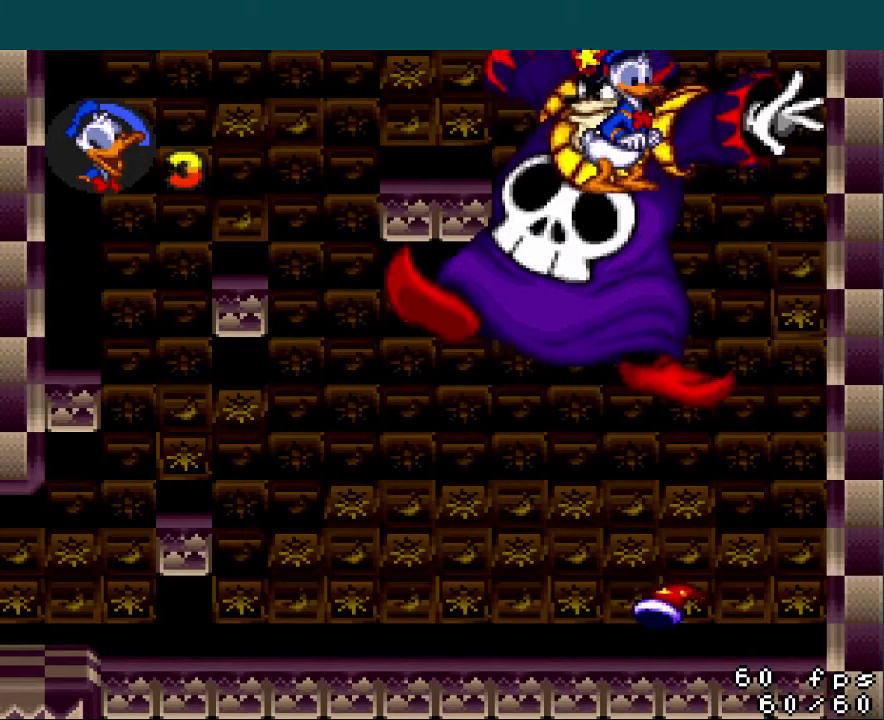
{"buttons": [], "events": []}
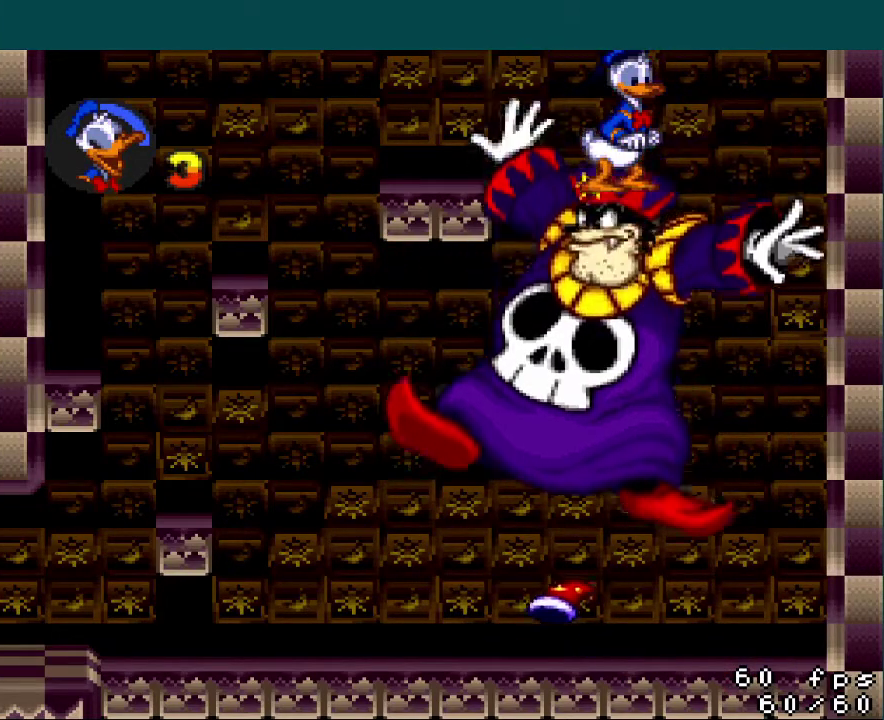
{"buttons": ["Y"], "events": [[16, "Y", "down"]]}
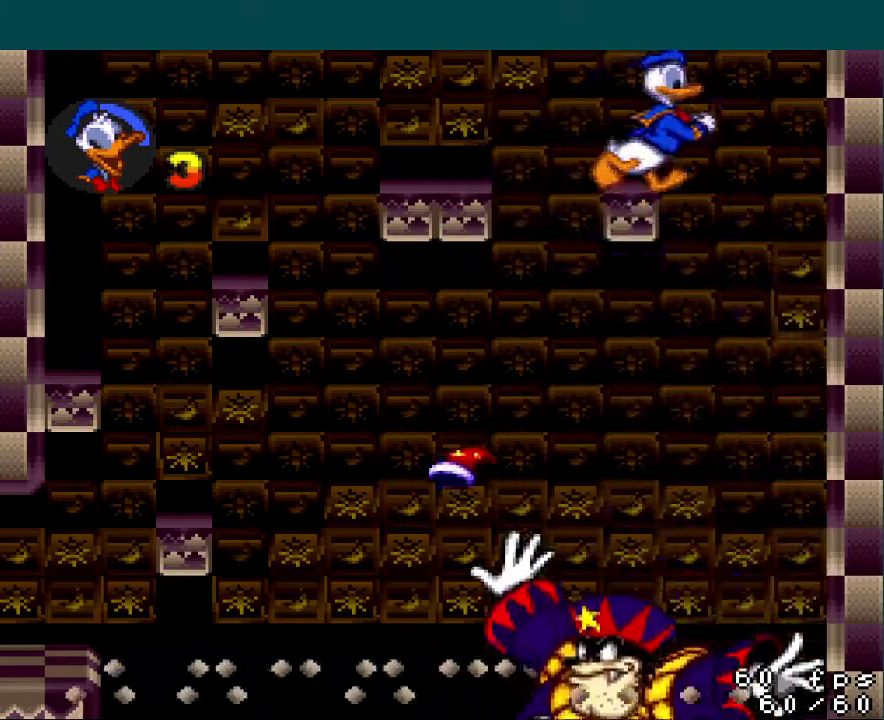
{"buttons": ["Y"], "events": []}
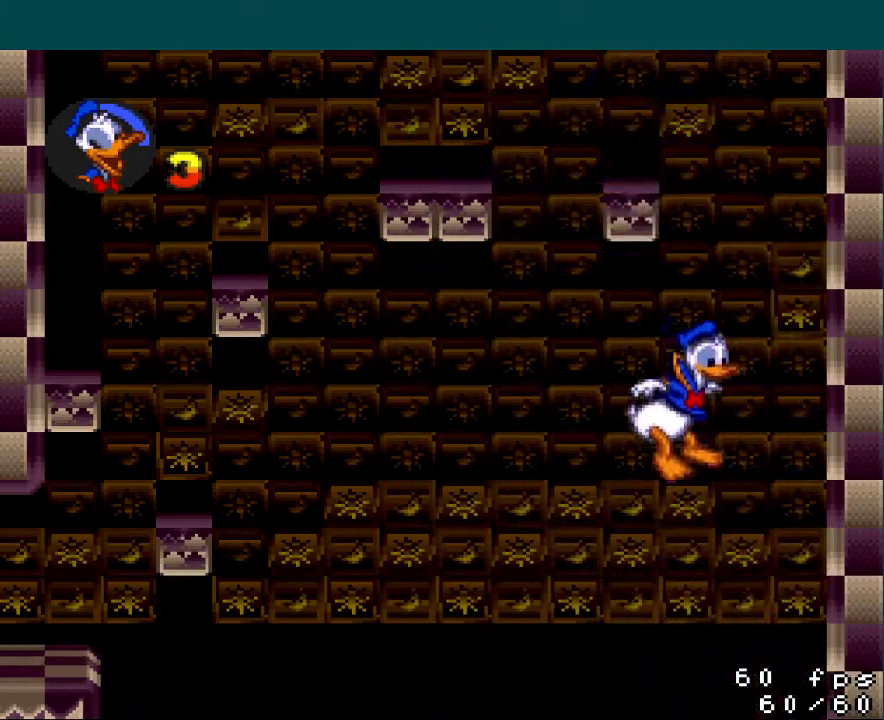
{"buttons": ["Y", "DPAD_LEFT"], "events": [[267, "DPAD_LEFT", "down"]]}
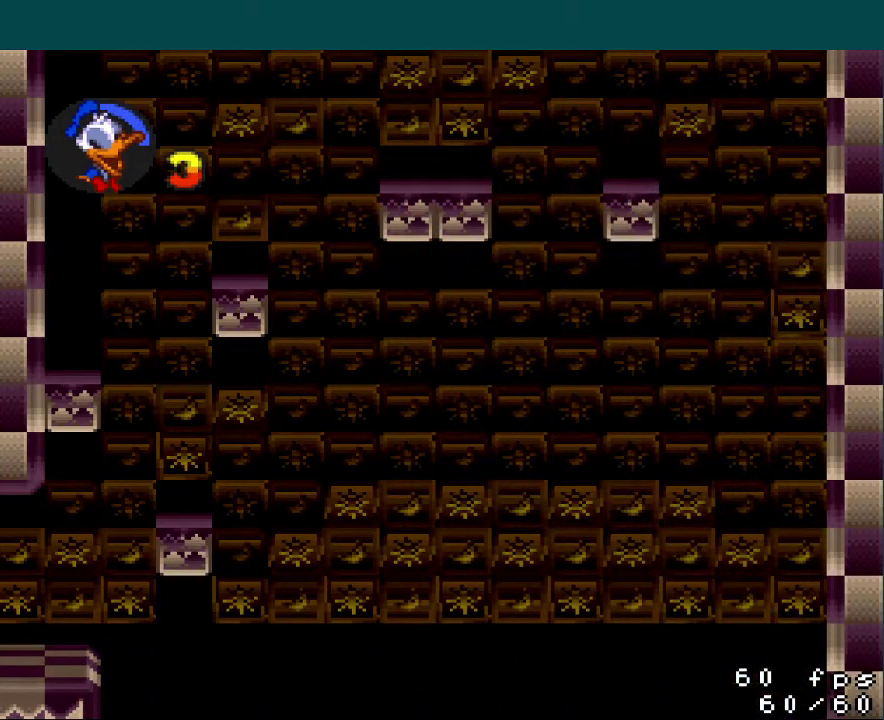
{"buttons": ["Y", "DPAD_LEFT"], "events": []}
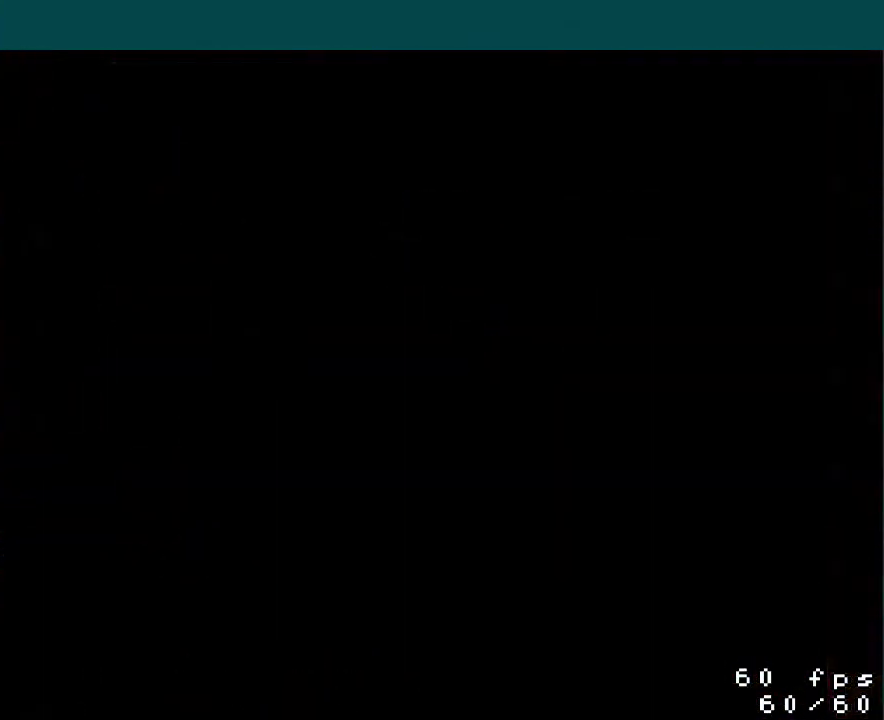
{"buttons": ["Y", "DPAD_LEFT"], "events": []}
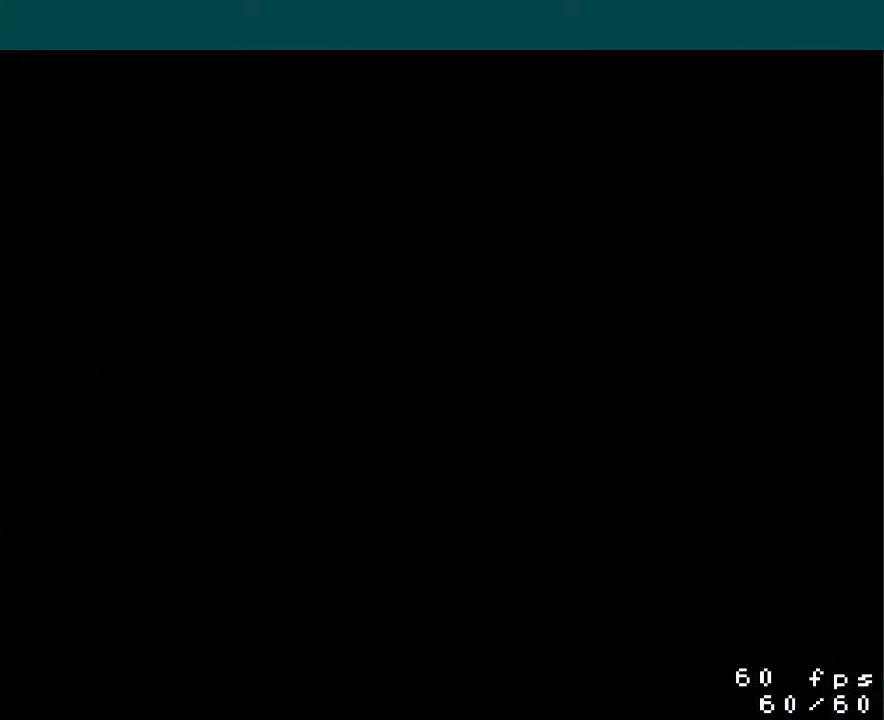
{"buttons": ["Y", "DPAD_LEFT"], "events": []}
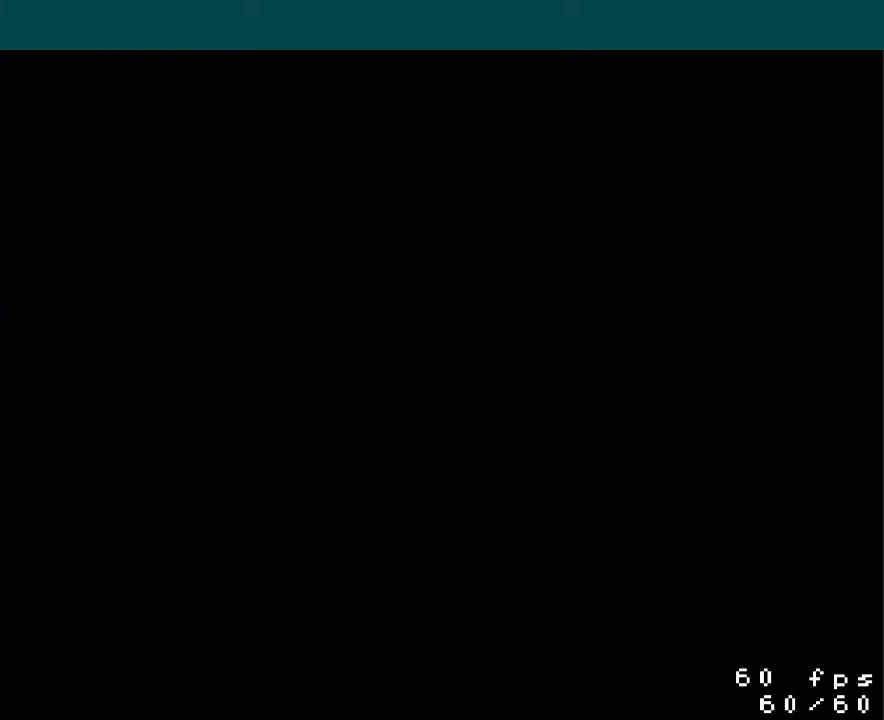
{"buttons": ["Y", "DPAD_LEFT"], "events": []}
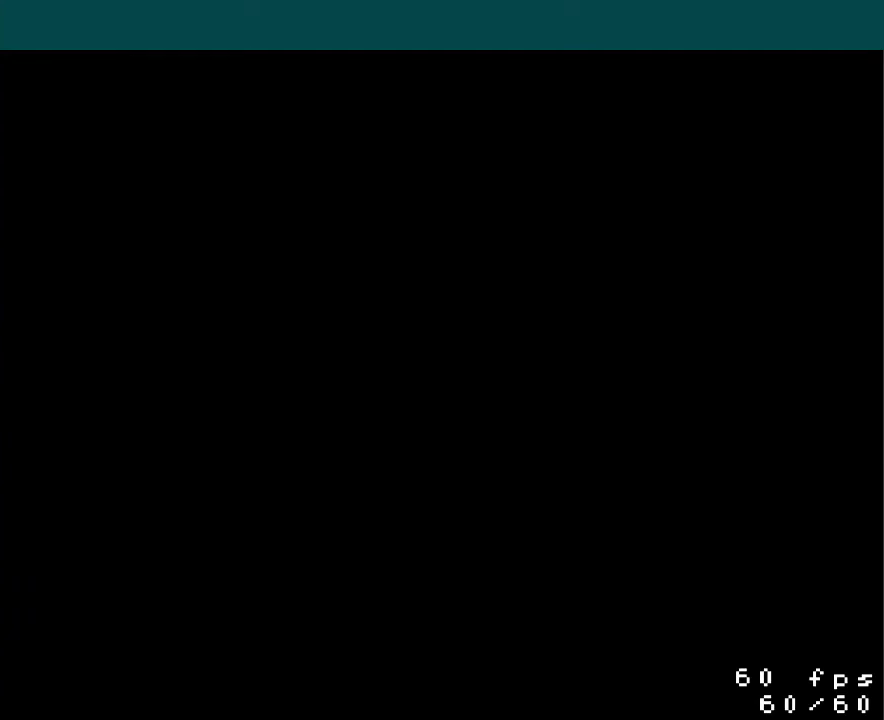
{"buttons": ["Y", "DPAD_LEFT"], "events": []}
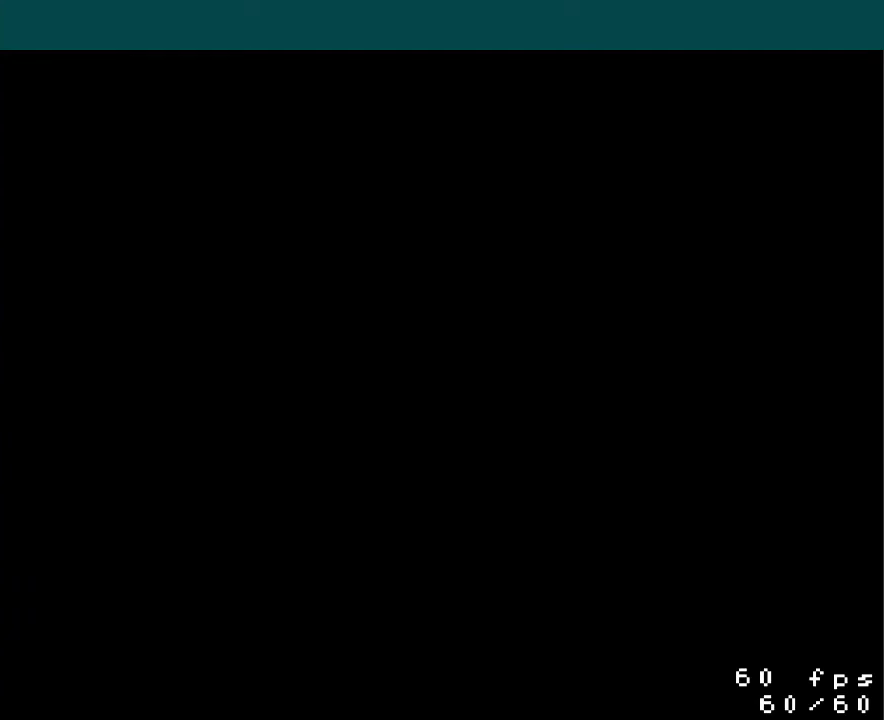
{"buttons": ["Y", "DPAD_LEFT"], "events": []}
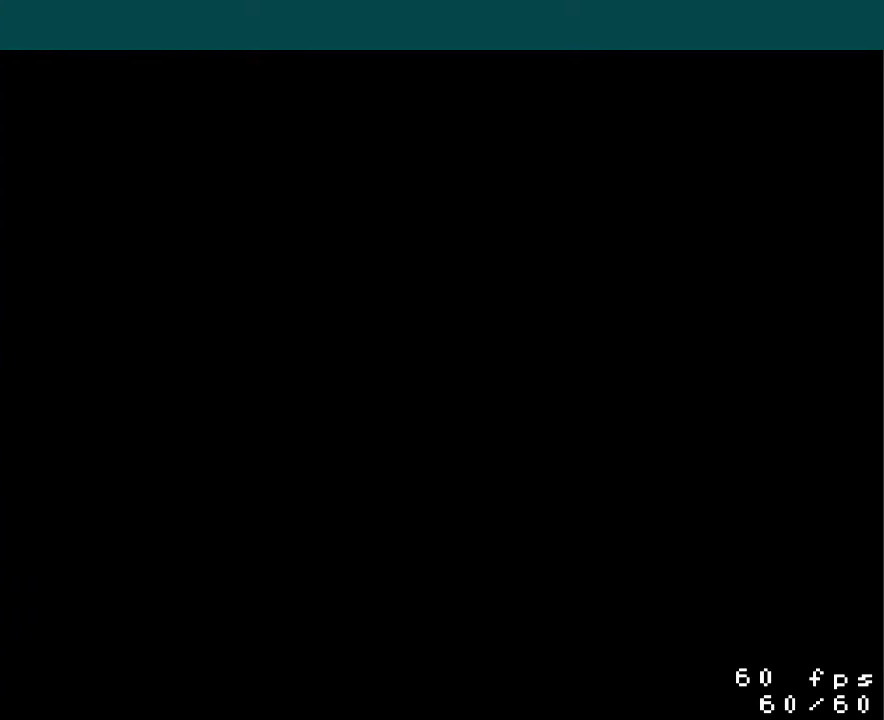
{"buttons": ["Y", "DPAD_LEFT"], "events": []}
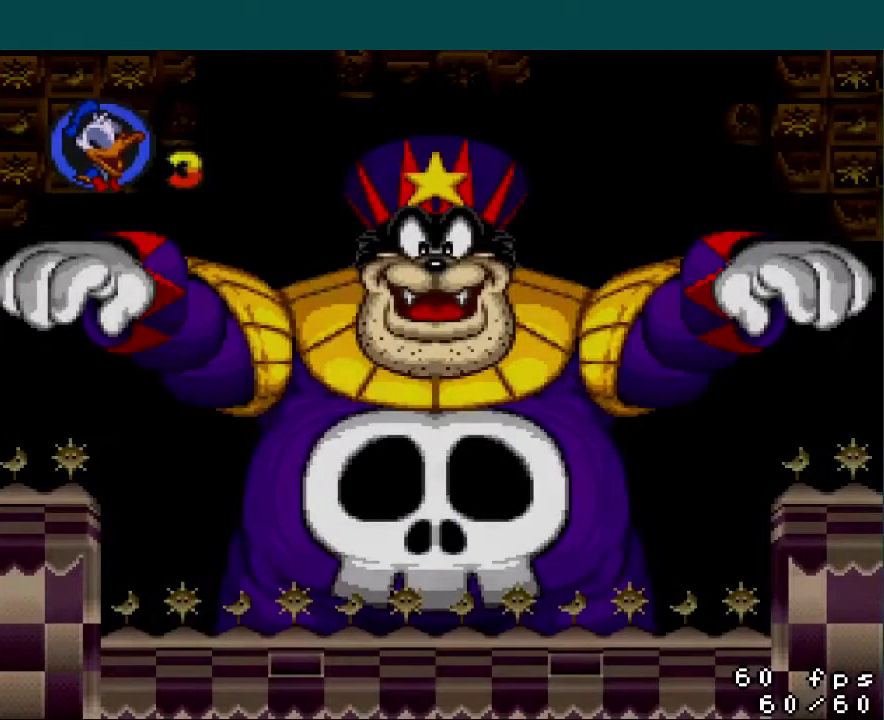
{"buttons": ["Y", "DPAD_LEFT"], "events": []}
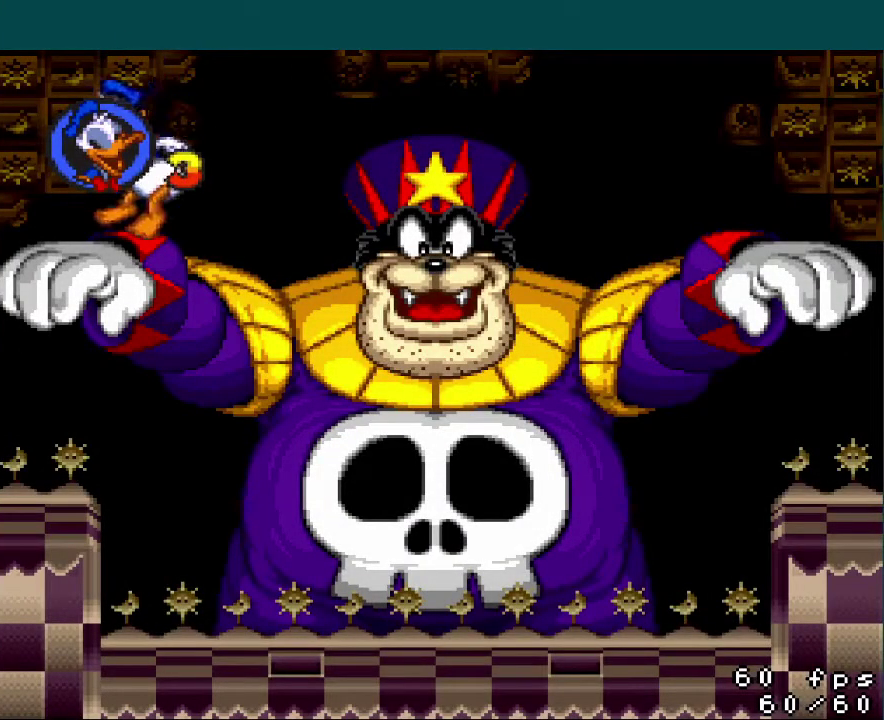
{"buttons": ["Y", "DPAD_RIGHT"], "events": [[301, "DPAD_UP", "down"], [334, "DPAD_LEFT", "up"], [367, "DPAD_RIGHT", "down"], [367, "DPAD_UP", "up"]]}
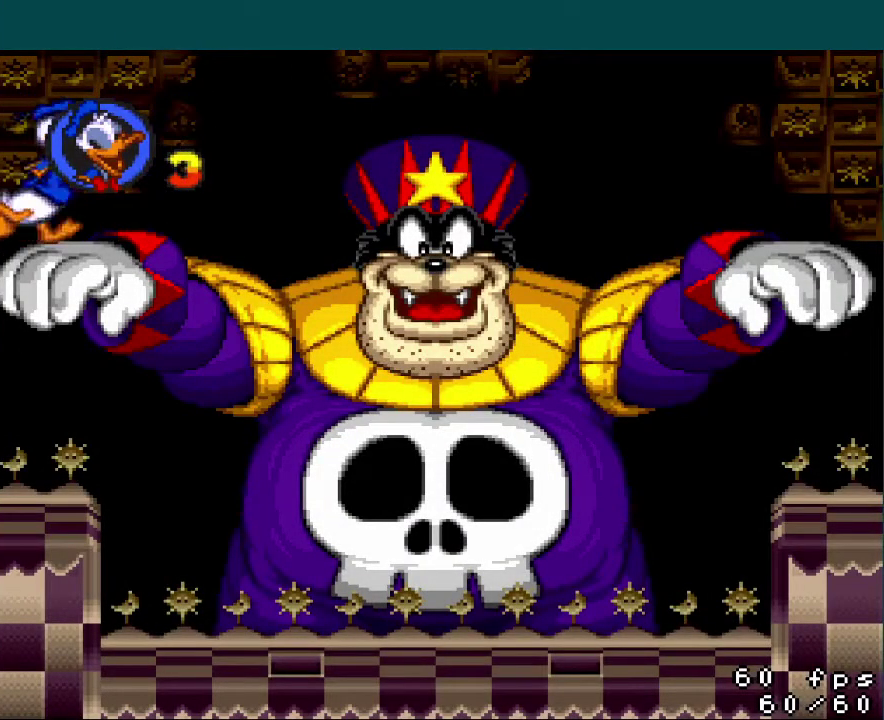
{"buttons": ["Y", "DPAD_RIGHT"], "events": [[183, "B", "down"], [317, "B", "up"]]}
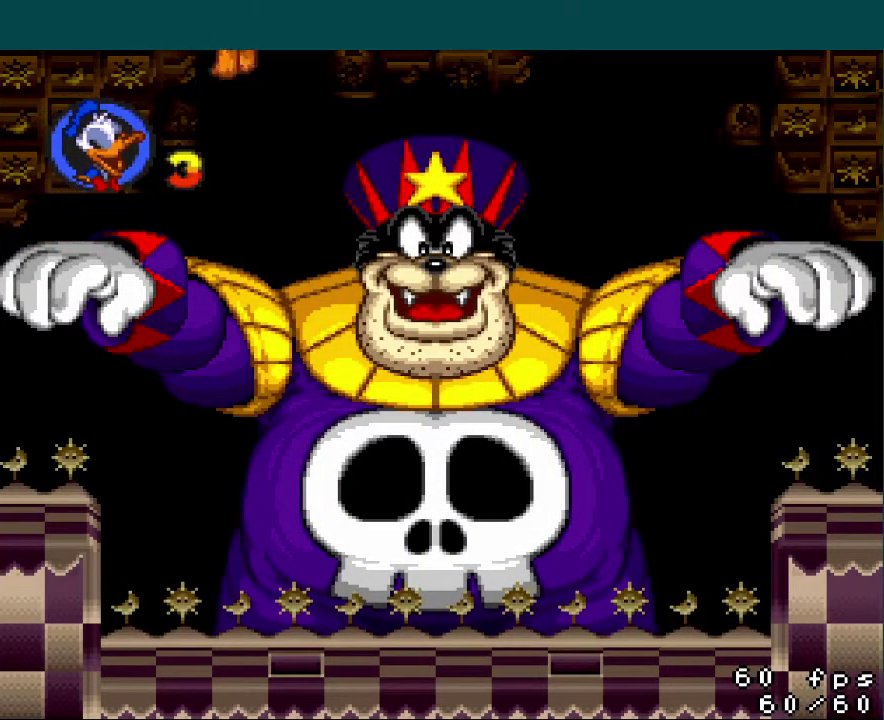
{"buttons": ["B", "Y", "DPAD_DOWN", "DPAD_RIGHT"], "events": [[17, "DPAD_DOWN", "down"], [184, "B", "down"]]}
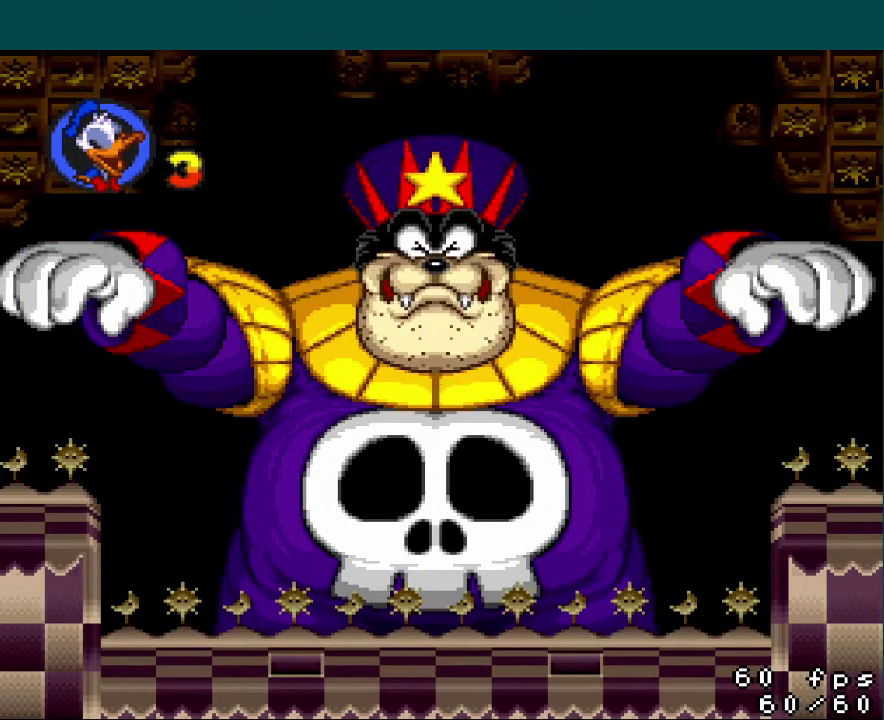
{"buttons": ["Y", "DPAD_RIGHT"], "events": [[67, "DPAD_DOWN", "up"], [150, "B", "up"]]}